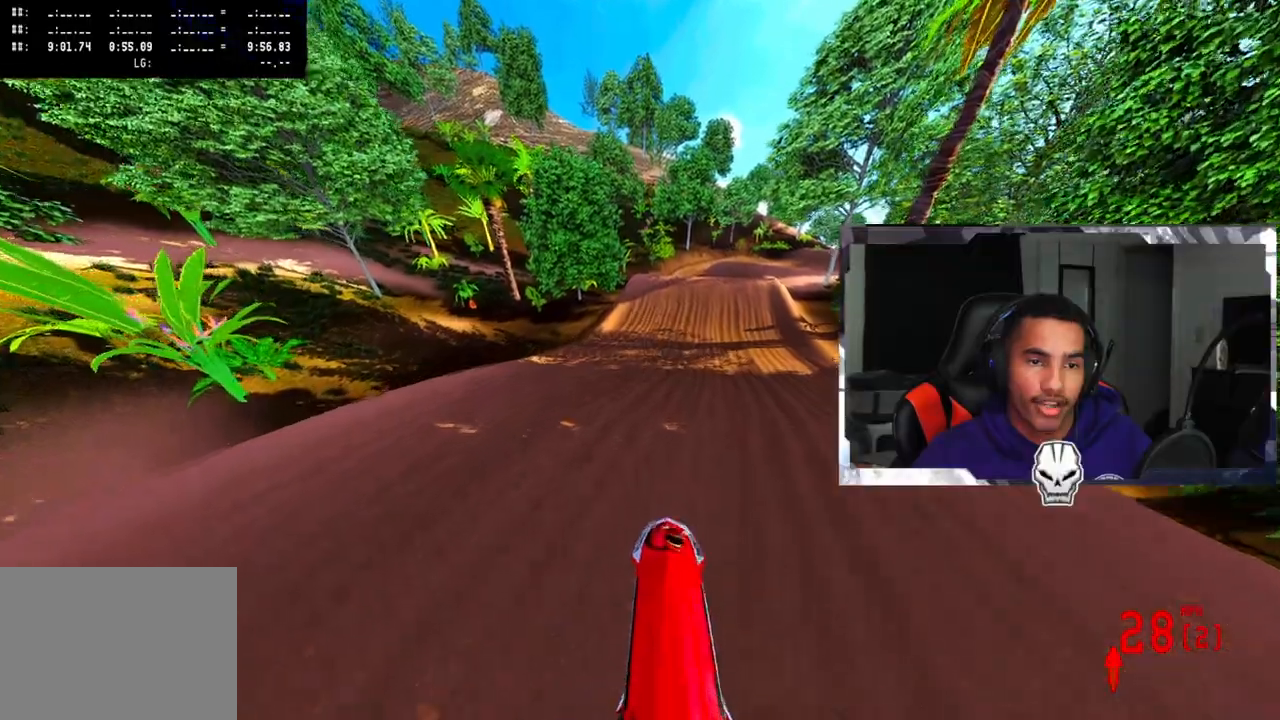
Gameplay with a controller (PlayStation layout); each line is a JSON object with the inputs held at the frame after it. "events" lists button and stick changes between this image and that frame as [ms after this image, input, new state], when the widget could be followed in between.
{"buttons": ["R2"], "left_stick": "center", "right_stick": "up-right", "events": [[83, "right_stick", "up-right"], [183, "left_stick", "up-right"], [183, "right_stick", "center"], [300, "left_stick", "center"], [467, "right_stick", "up-right"]]}
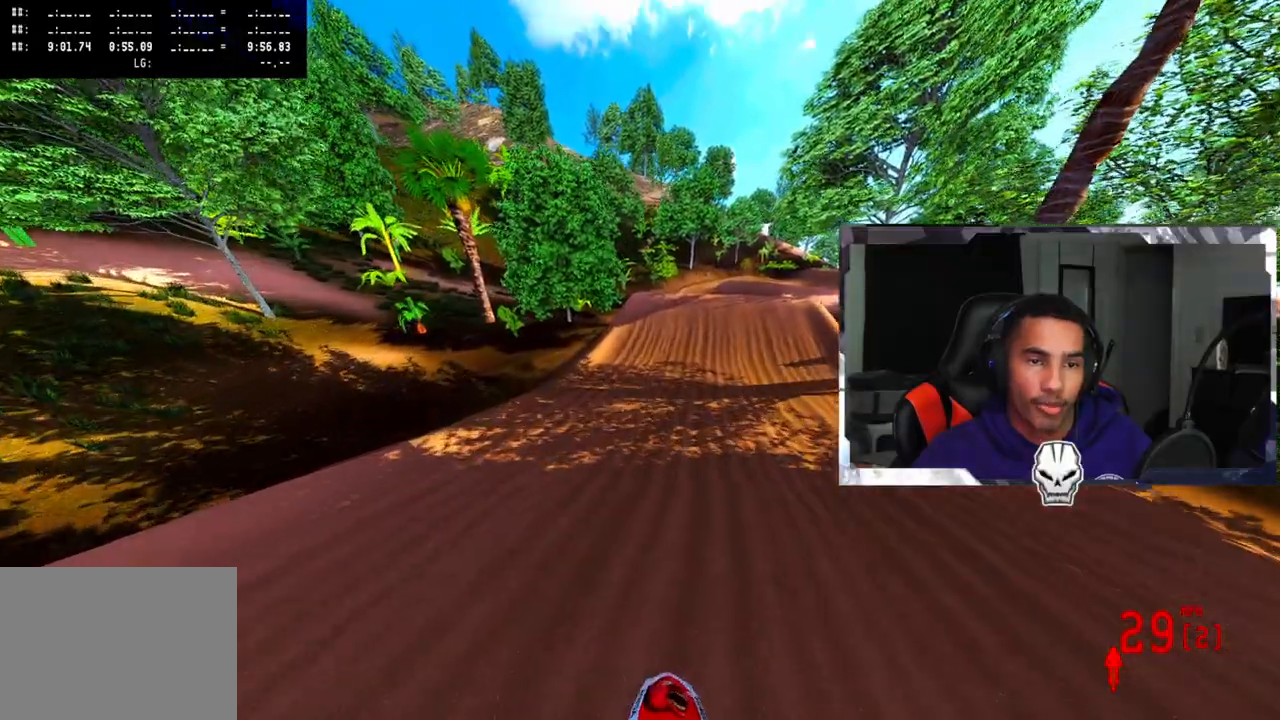
{"buttons": ["R2"], "left_stick": "up-right", "right_stick": "up-right", "events": [[250, "left_stick", "right"], [350, "left_stick", "center"], [483, "left_stick", "up-right"]]}
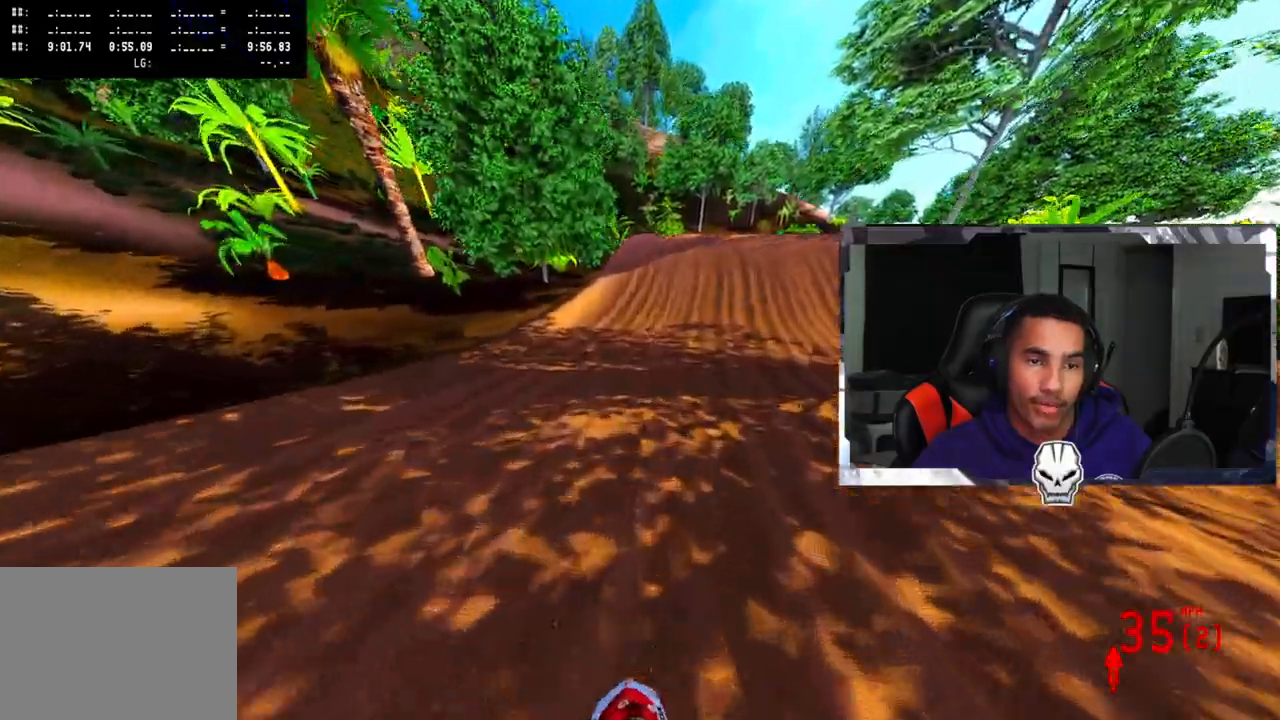
{"buttons": ["R2"], "left_stick": "center", "right_stick": "center", "events": [[50, "left_stick", "center"], [333, "left_stick", "right"], [433, "left_stick", "center"], [450, "right_stick", "center"]]}
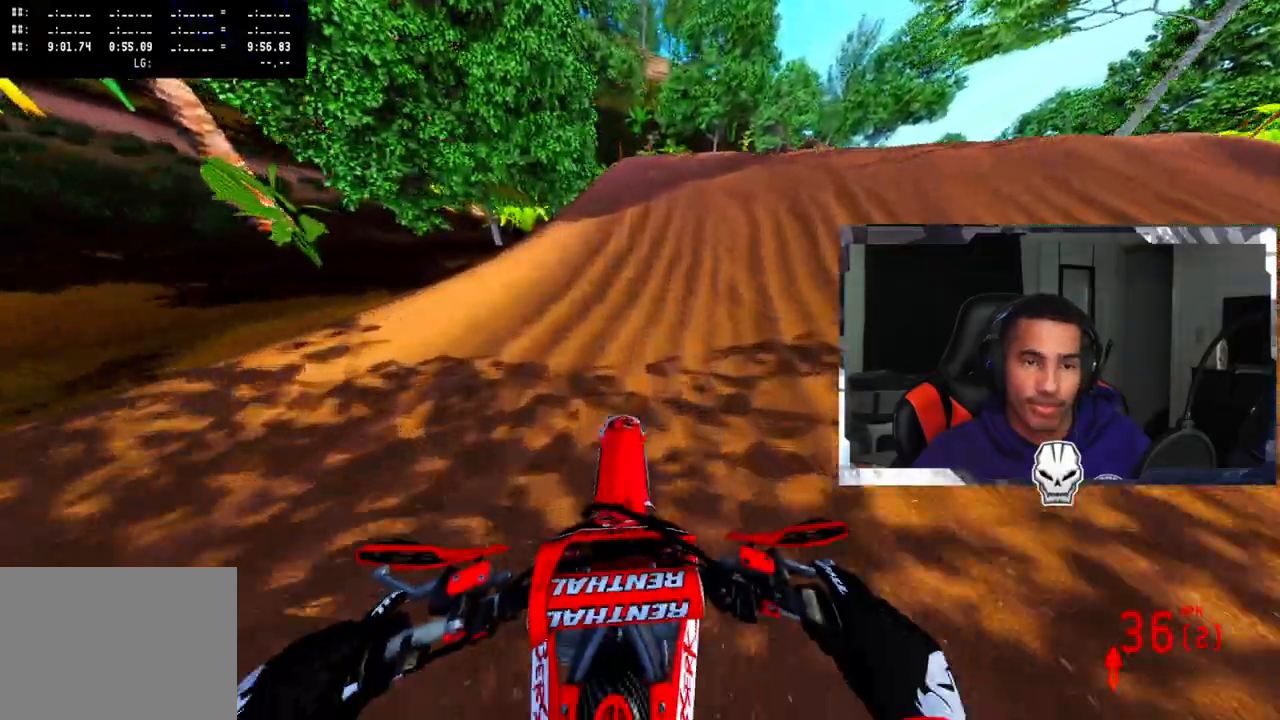
{"buttons": ["R2"], "left_stick": "center", "right_stick": "up-right", "events": [[33, "left_stick", "right"], [50, "R2", "up"], [133, "left_stick", "center"], [183, "R3", "down"], [300, "R3", "up"], [350, "left_stick", "up-right"], [350, "right_stick", "up-right"], [433, "left_stick", "center"], [500, "R2", "down"]]}
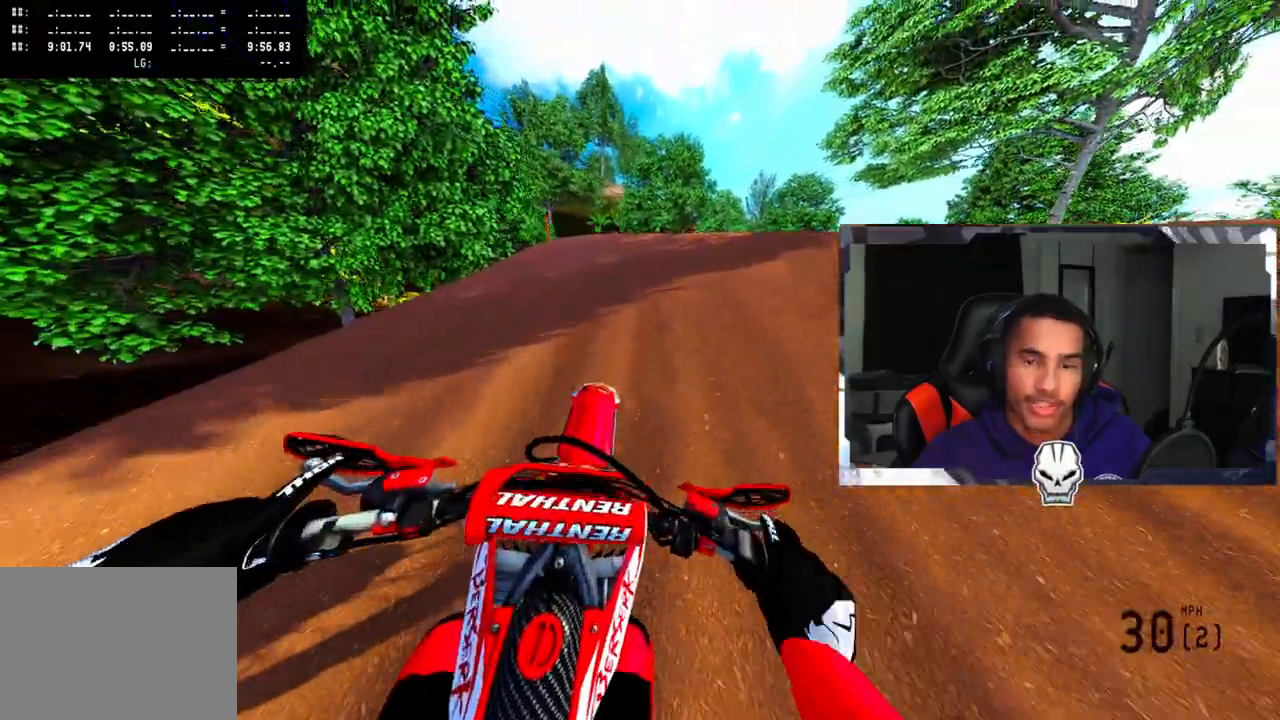
{"buttons": [], "left_stick": "up-right", "right_stick": "center", "events": [[217, "R2", "up"], [300, "right_stick", "up"], [467, "left_stick", "up-right"], [467, "right_stick", "center"]]}
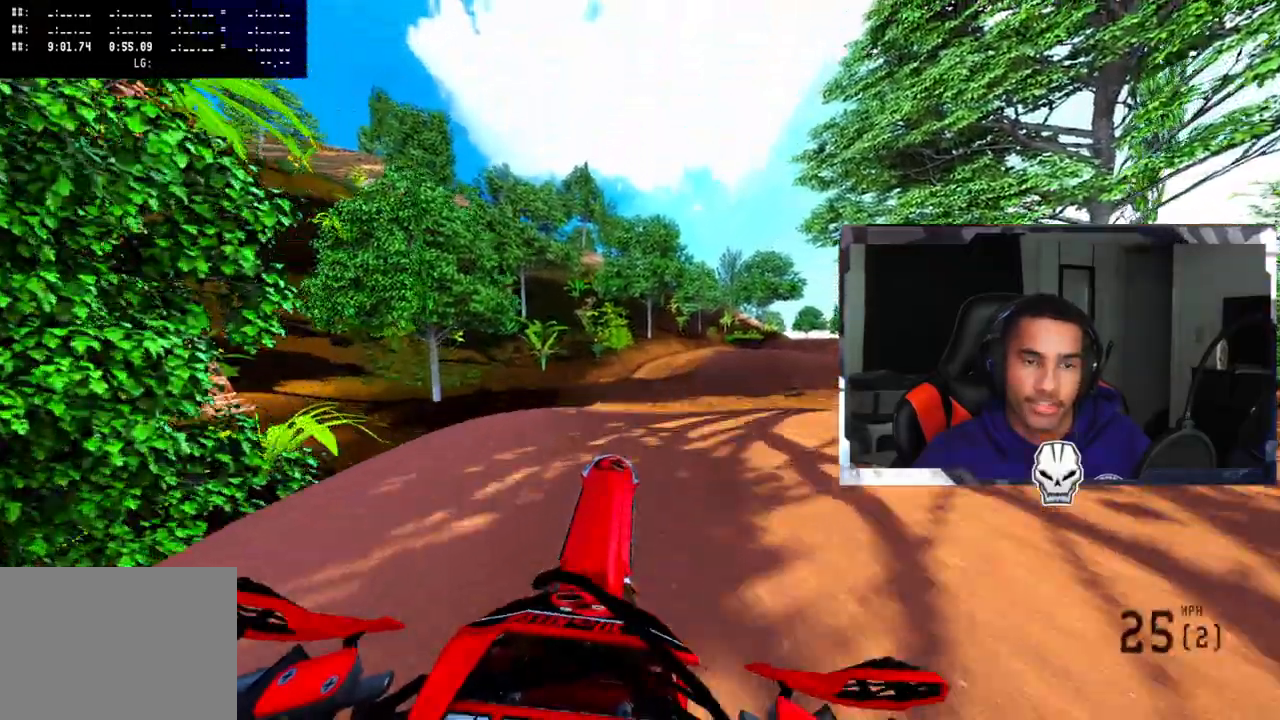
{"buttons": ["R2"], "left_stick": "right", "right_stick": "up-right", "events": [[33, "left_stick", "center"], [117, "R2", "down"], [133, "R3", "down"], [233, "R3", "up"], [300, "right_stick", "up-right"], [333, "left_stick", "right"]]}
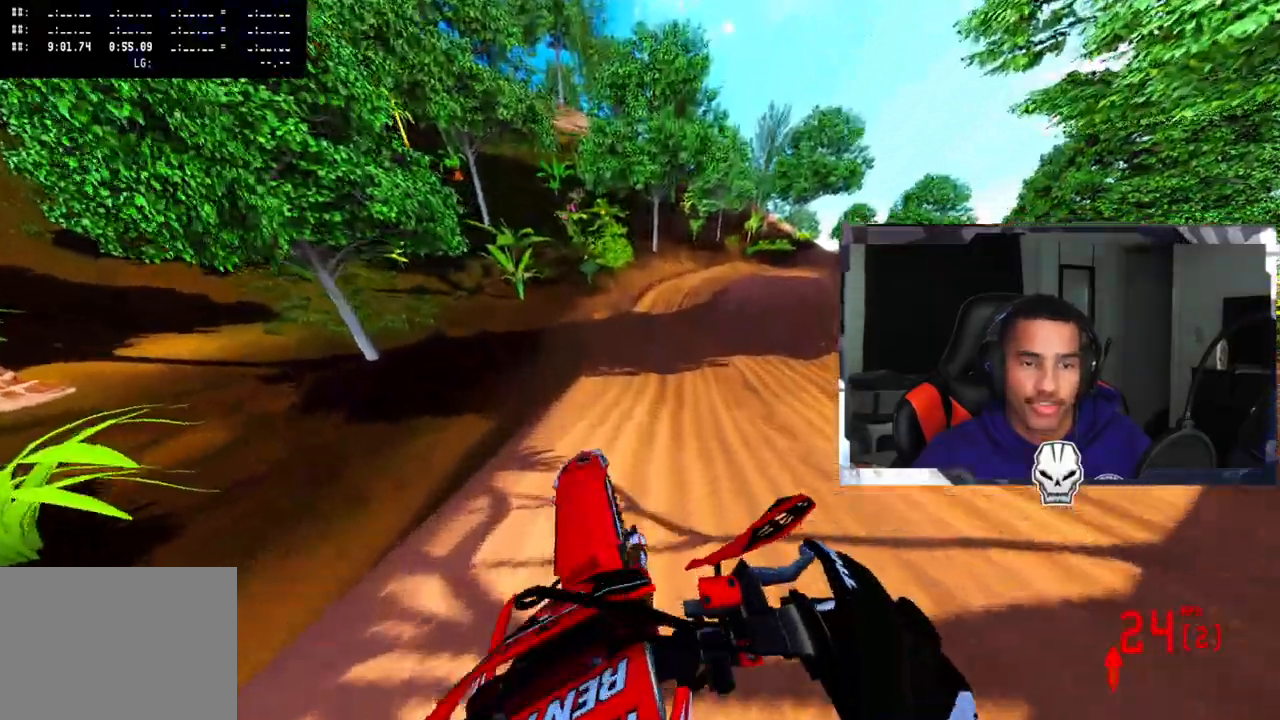
{"buttons": ["R2"], "left_stick": "center", "right_stick": "up-right", "events": [[83, "left_stick", "center"]]}
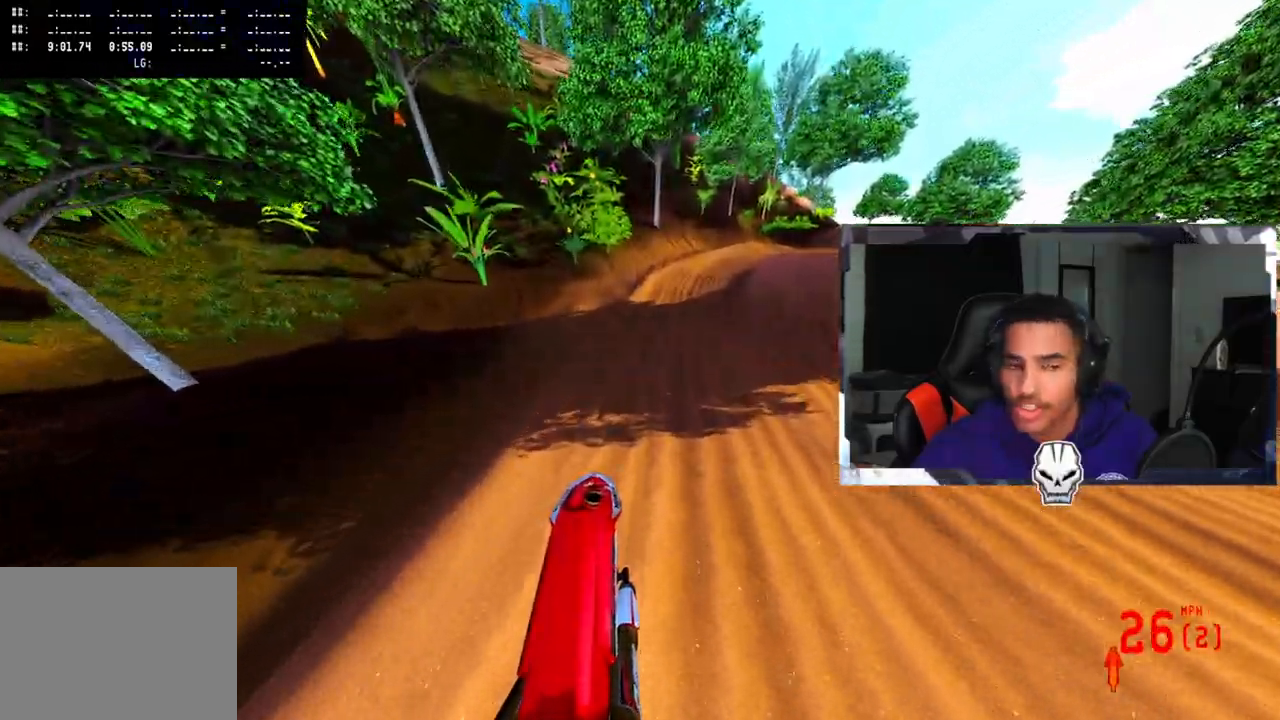
{"buttons": ["R2"], "left_stick": "center", "right_stick": "center", "events": [[467, "right_stick", "center"]]}
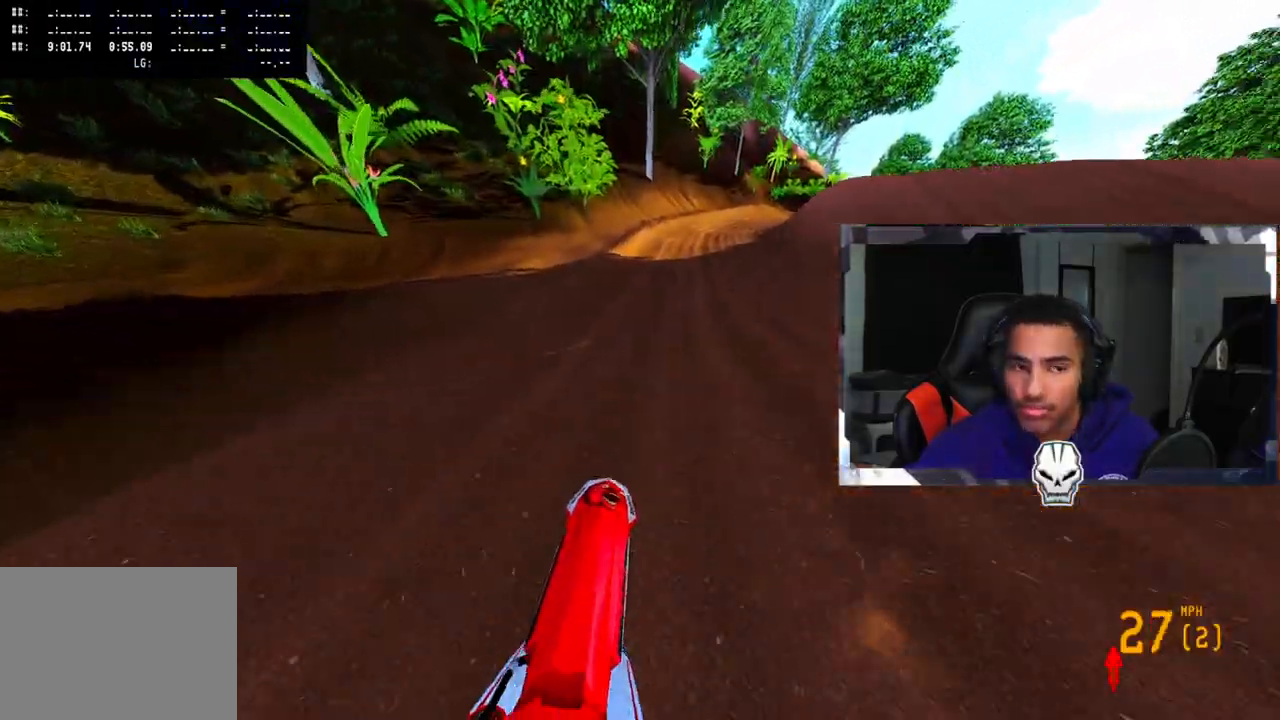
{"buttons": ["R2"], "left_stick": "up-right", "right_stick": "up-left", "events": [[17, "R3", "down"], [83, "left_stick", "up"], [117, "R3", "up"], [133, "R2", "up"], [250, "R2", "down"], [267, "left_stick", "up-right"], [350, "right_stick", "up-left"]]}
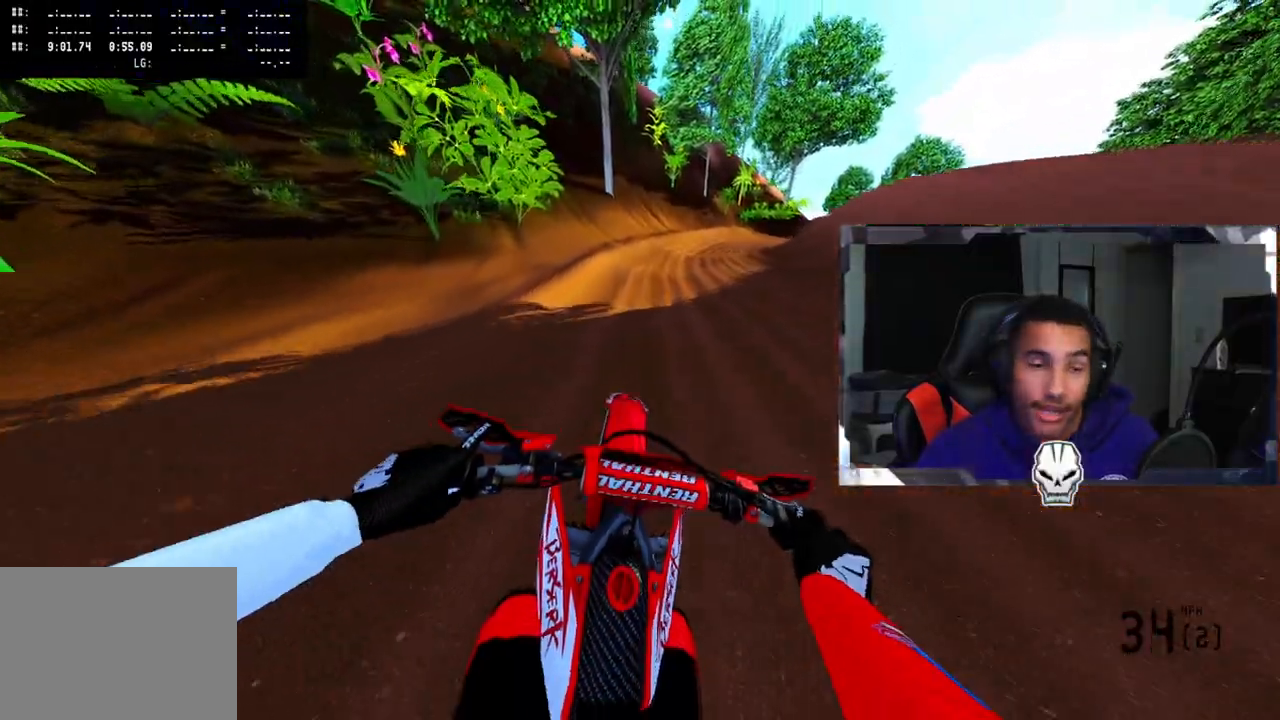
{"buttons": ["R2"], "left_stick": "up-right", "right_stick": "up-left", "events": []}
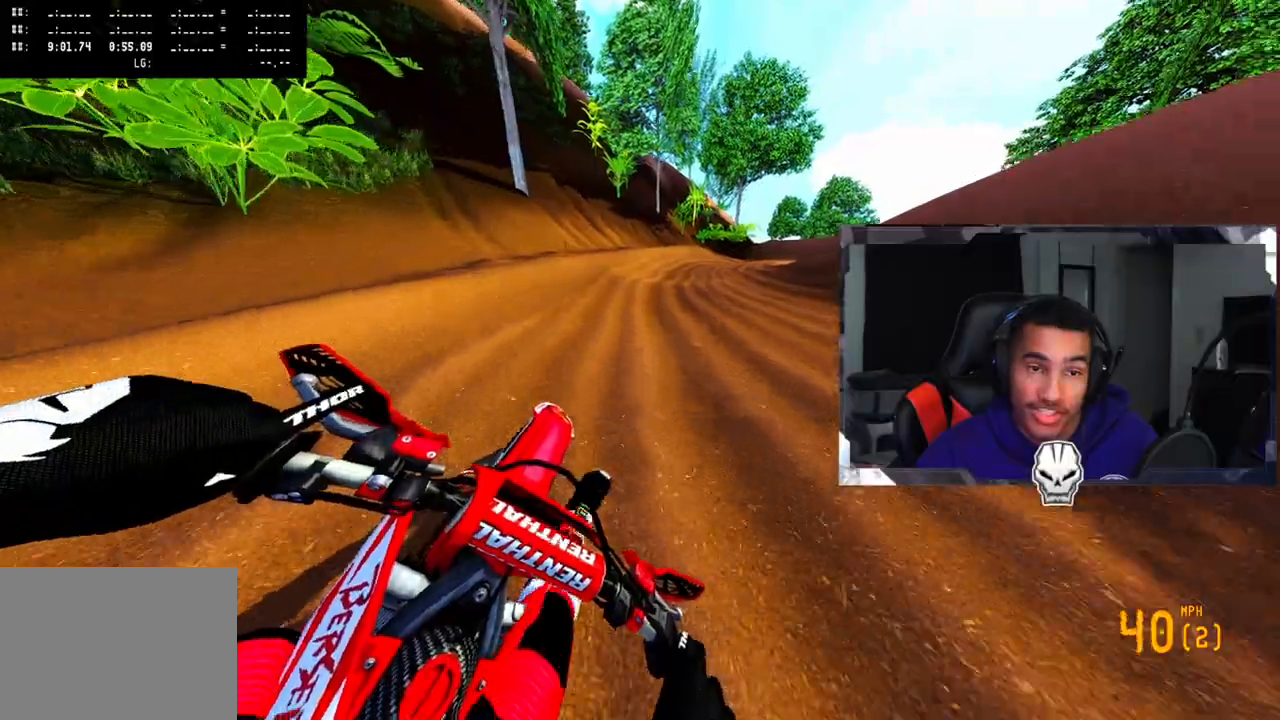
{"buttons": ["R2"], "left_stick": "up-right", "right_stick": "up-left", "events": [[83, "CROSS", "down"], [167, "CROSS", "up"]]}
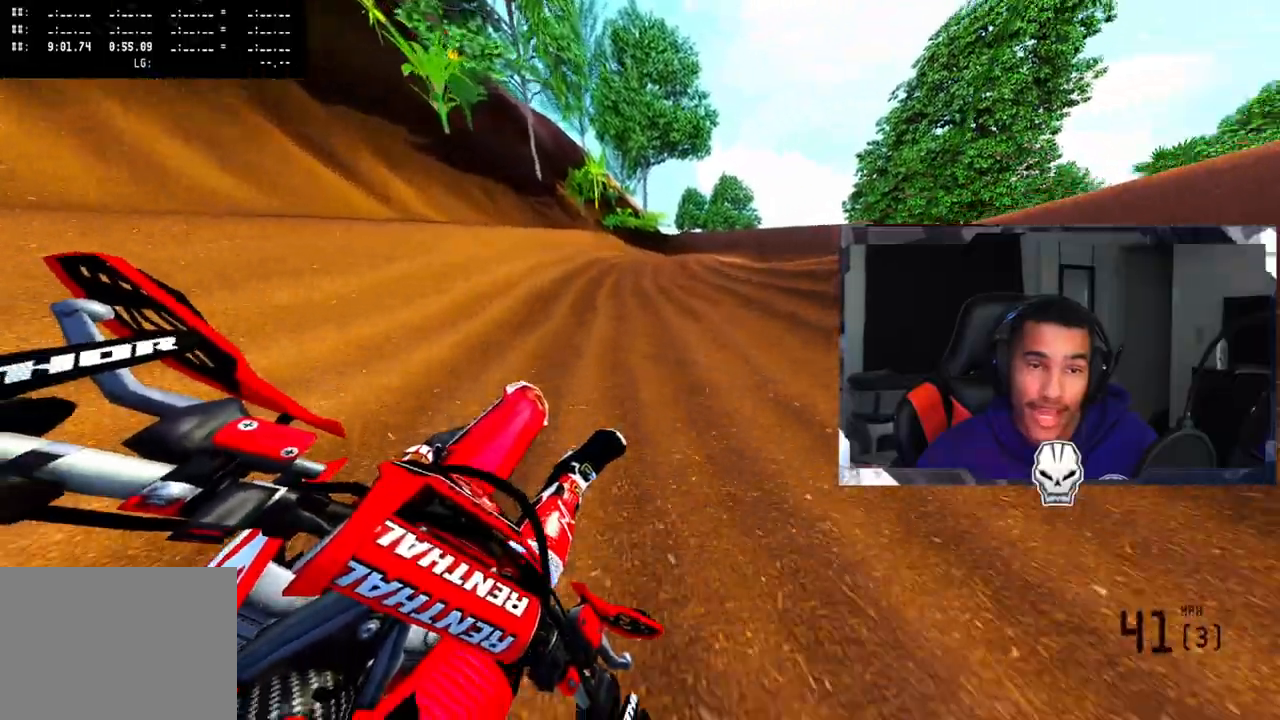
{"buttons": ["R2"], "left_stick": "up-right", "right_stick": "up-left", "events": []}
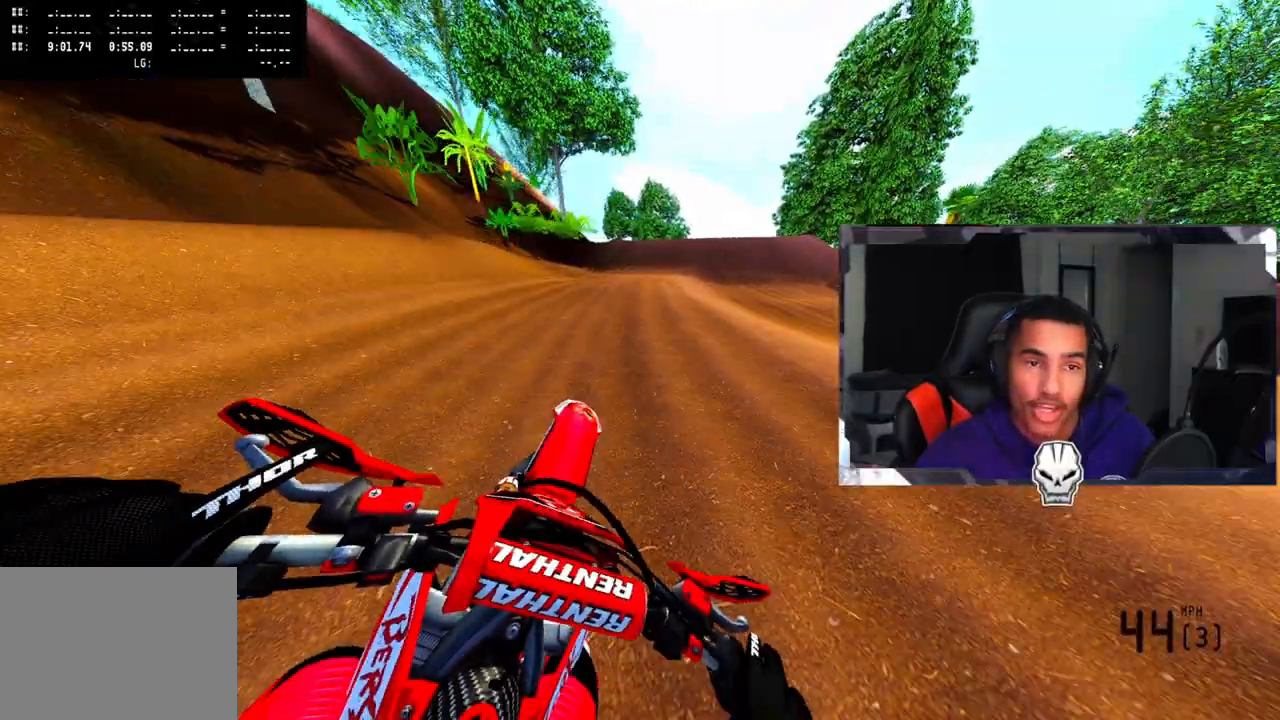
{"buttons": ["R2"], "left_stick": "up-right", "right_stick": "center", "events": [[400, "right_stick", "center"]]}
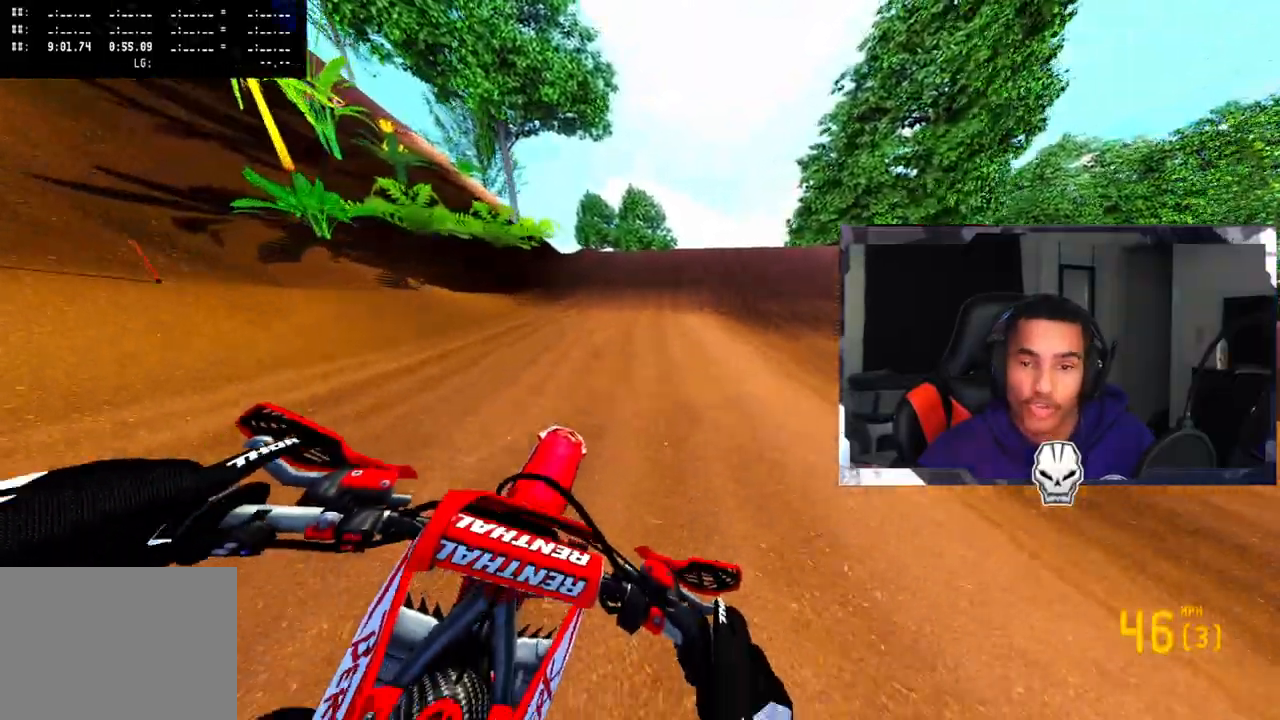
{"buttons": ["R2"], "left_stick": "center", "right_stick": "down-left", "events": [[17, "right_stick", "down-left"], [67, "left_stick", "center"]]}
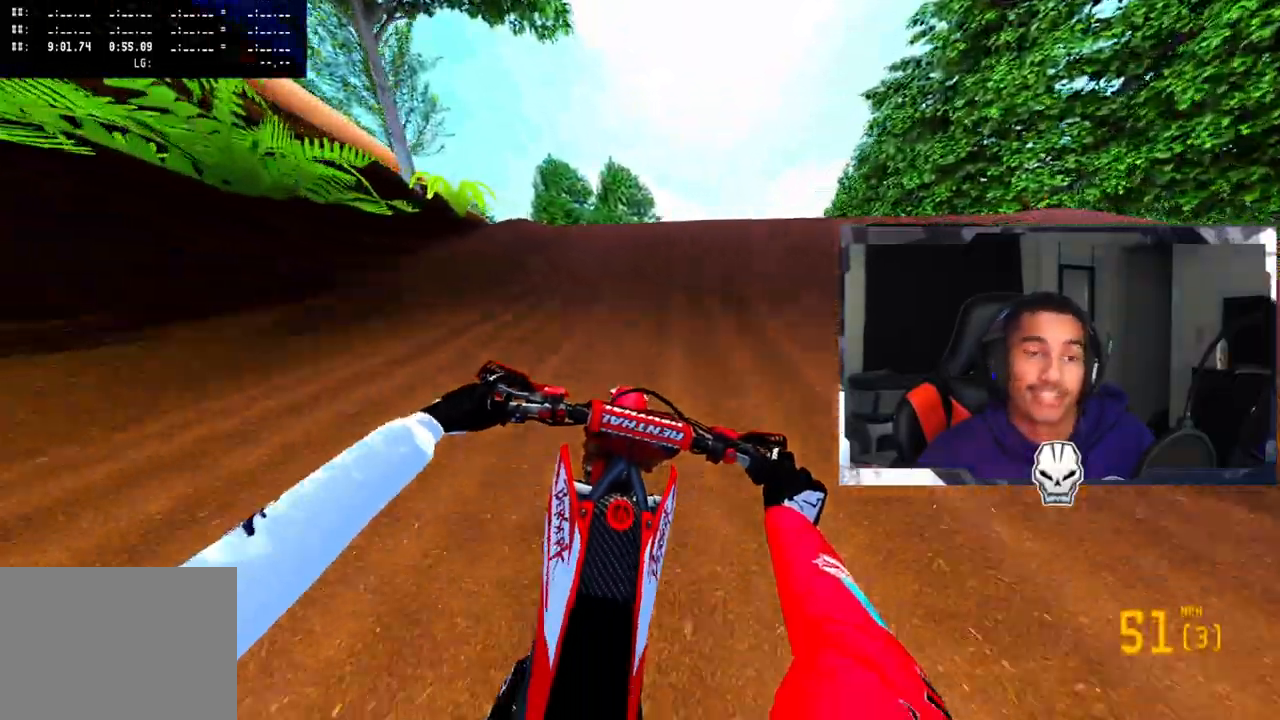
{"buttons": ["R2", "R3"], "left_stick": "center", "right_stick": "center", "events": [[33, "right_stick", "center"], [50, "R2", "up"], [233, "TRIANGLE", "down"], [367, "TRIANGLE", "up"], [483, "R2", "down"], [483, "R3", "down"]]}
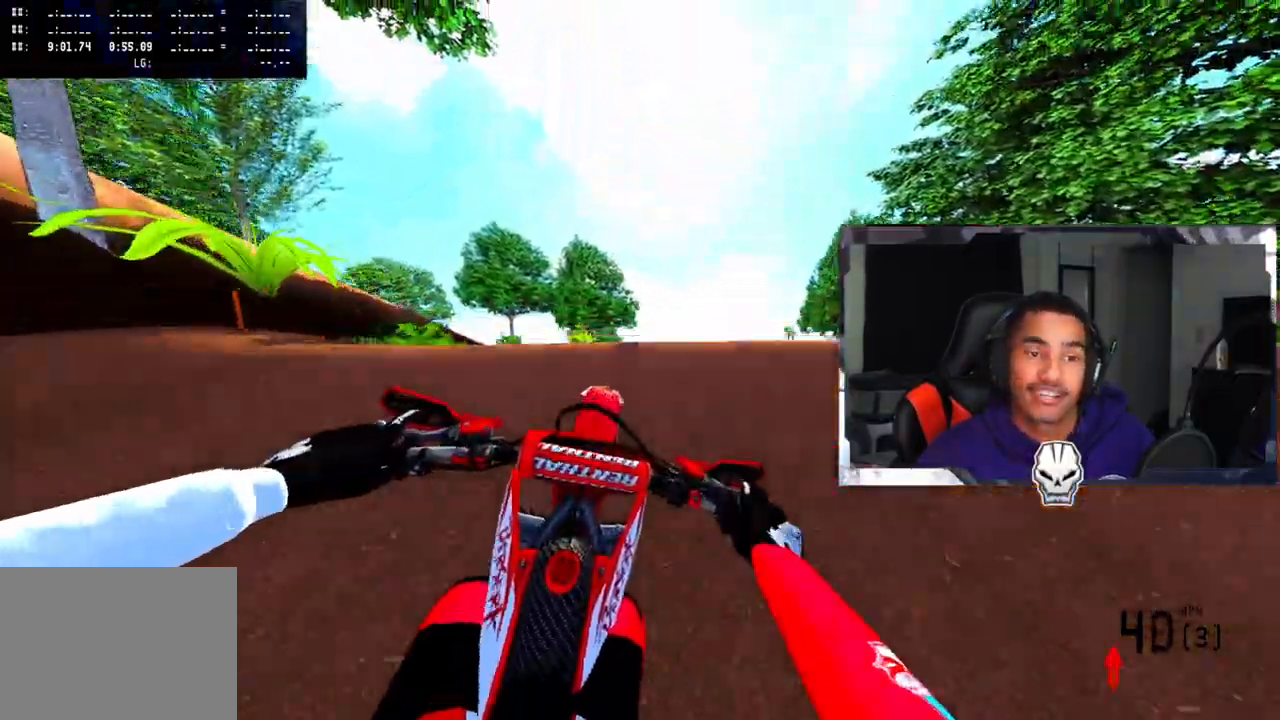
{"buttons": ["R2"], "left_stick": "up-right", "right_stick": "up", "events": [[83, "R3", "up"], [83, "right_stick", "up"], [133, "R2", "up"], [233, "left_stick", "up-right"], [433, "R2", "down"]]}
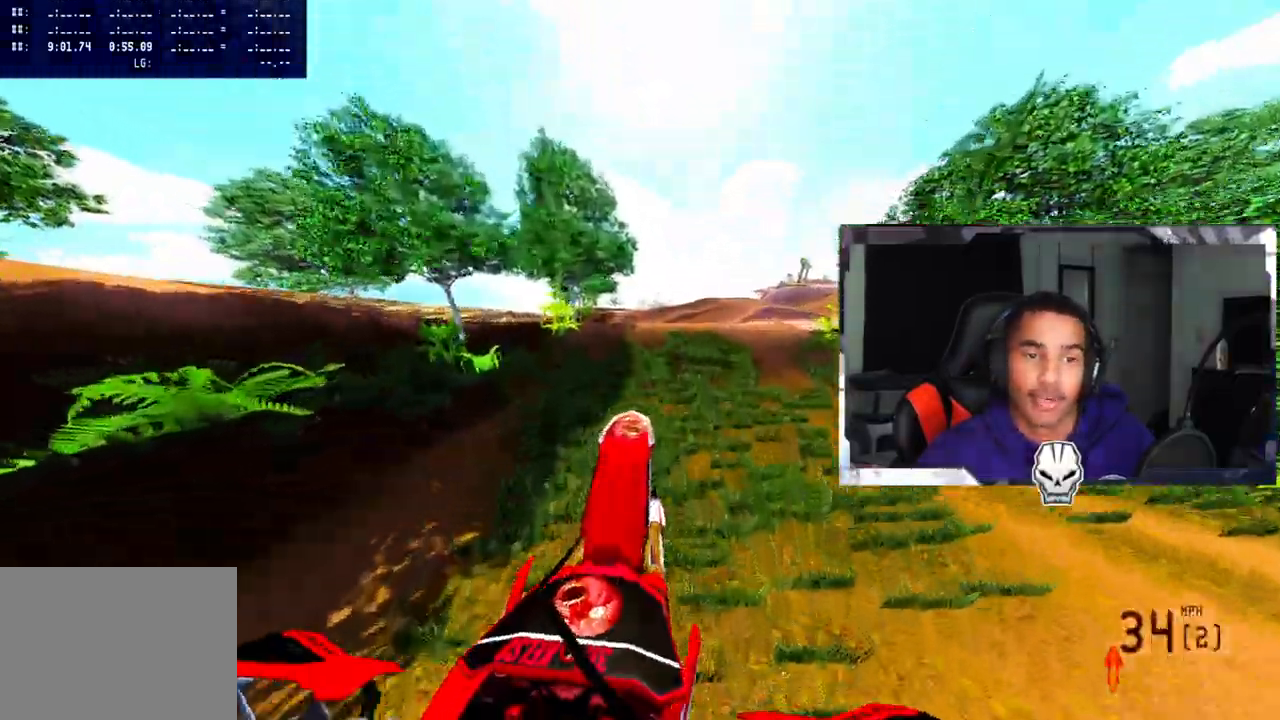
{"buttons": ["R2"], "left_stick": "up-right", "right_stick": "up-right", "events": [[67, "right_stick", "center"], [483, "right_stick", "up-right"]]}
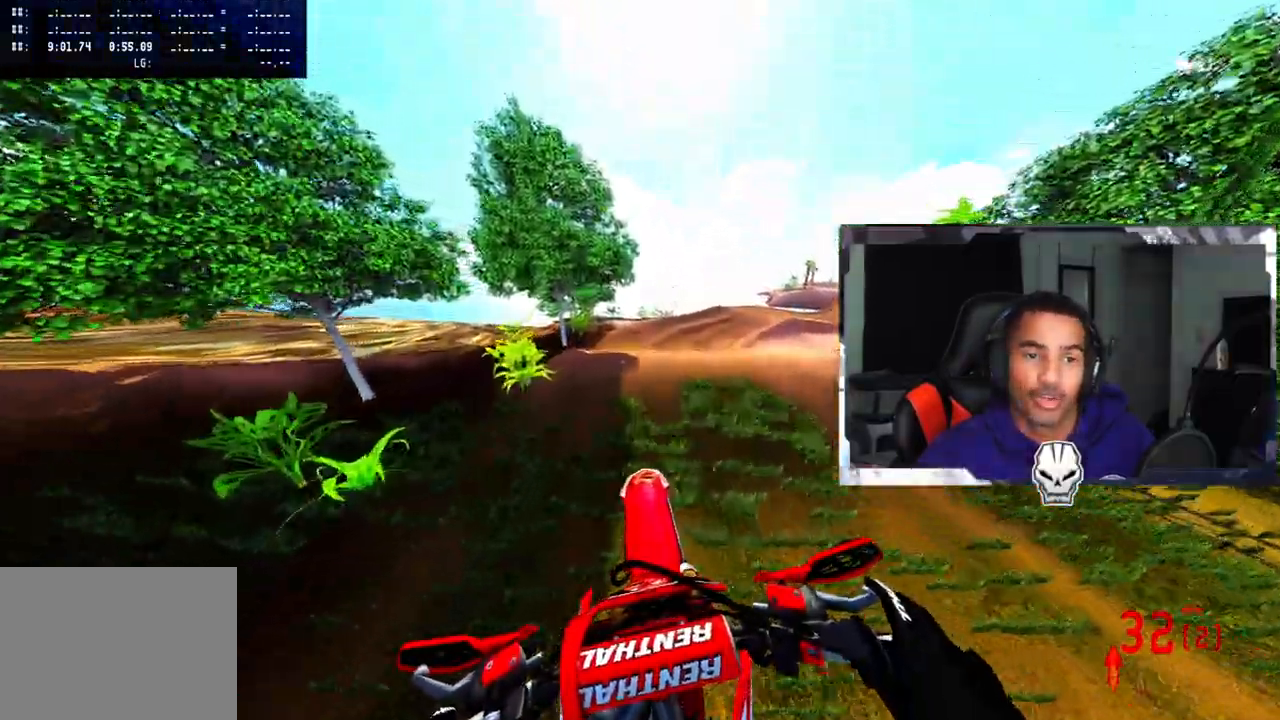
{"buttons": ["R2"], "left_stick": "center", "right_stick": "center", "events": [[283, "left_stick", "center"], [350, "right_stick", "center"], [367, "left_stick", "up-left"], [467, "left_stick", "center"]]}